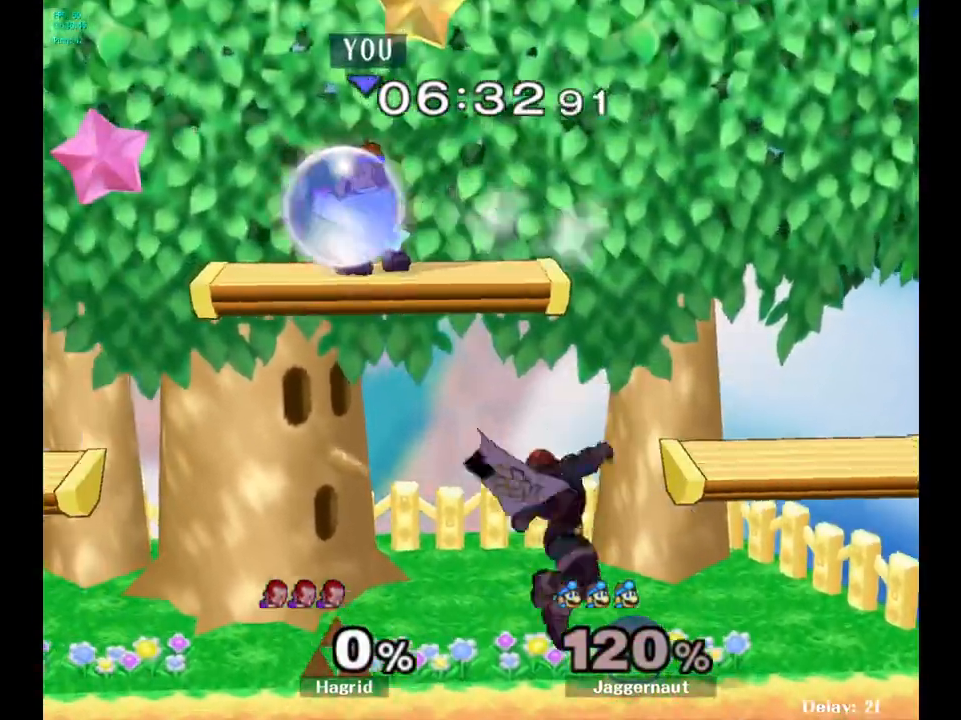
Gameplay with a controller (Nintendo layout); each line is a JSON object with the inputs held at the frame after it. "events" lists button and stick changes between this image and that frame as [ms after this image, input, new state], when the widget could be followed in between. Not read: L3 R3.
{"buttons": [], "left_stick": "right", "right_stick": "center", "events": [[250, "left_stick", "down"], [317, "R1", "up"], [400, "left_stick", "right"], [400, "right_stick", "right"], [450, "right_stick", "center"]]}
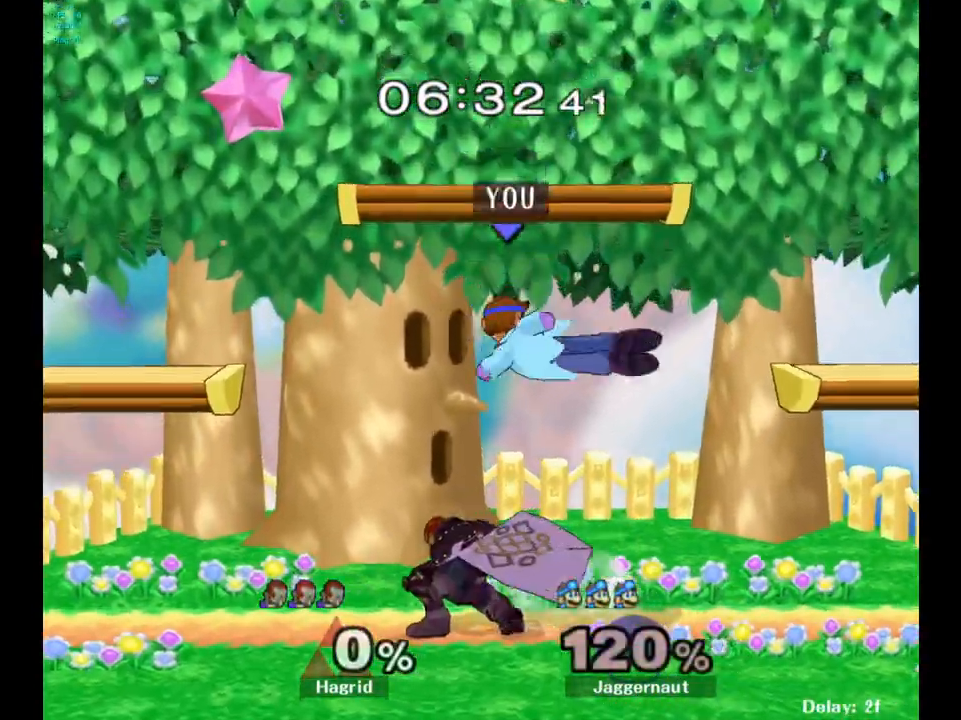
{"buttons": ["R1"], "left_stick": "center", "right_stick": "center", "events": [[217, "R1", "down"], [300, "left_stick", "down"], [400, "left_stick", "center"]]}
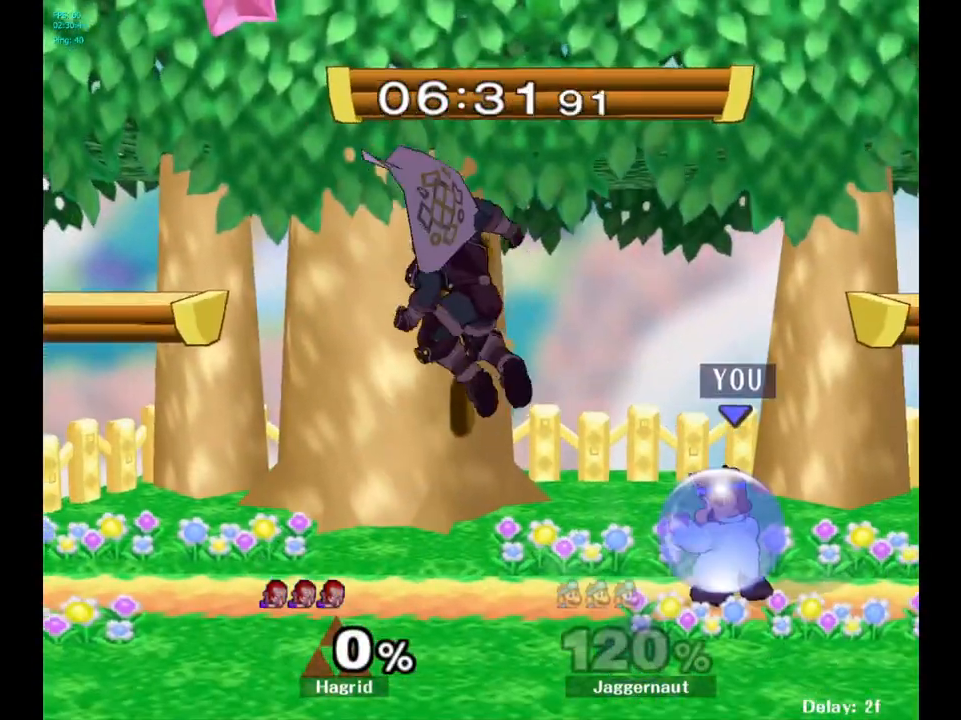
{"buttons": [], "left_stick": "center", "right_stick": "center", "events": [[150, "left_stick", "right"], [467, "R1", "up"], [483, "left_stick", "center"]]}
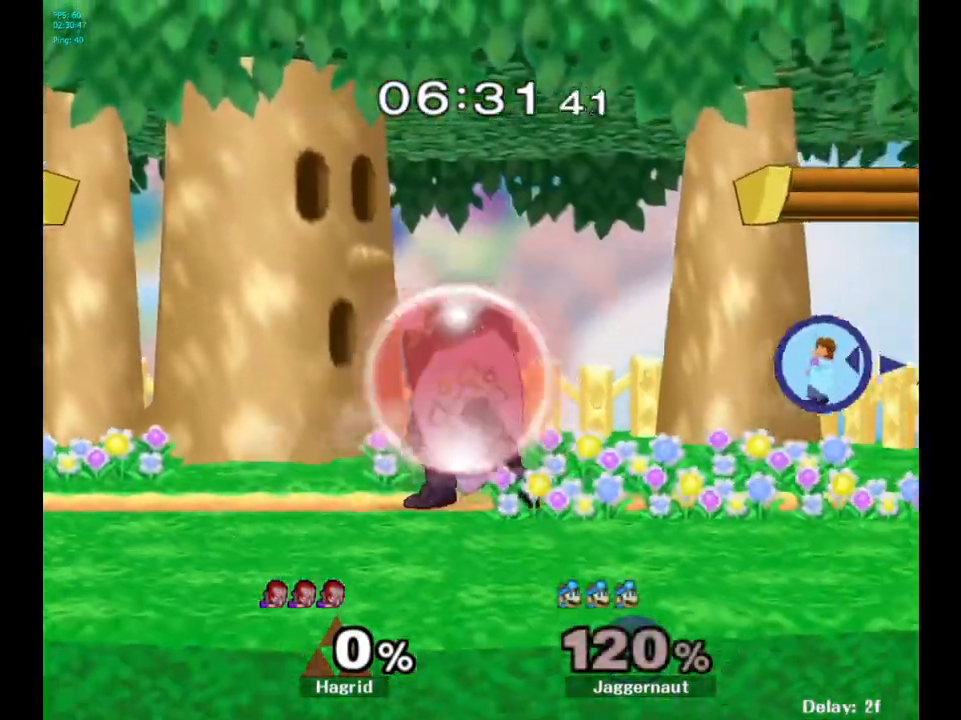
{"buttons": [], "left_stick": "up-right", "right_stick": "center", "events": [[250, "Y", "down"], [300, "Y", "up"], [383, "B", "down"], [483, "B", "up"], [483, "left_stick", "up-right"]]}
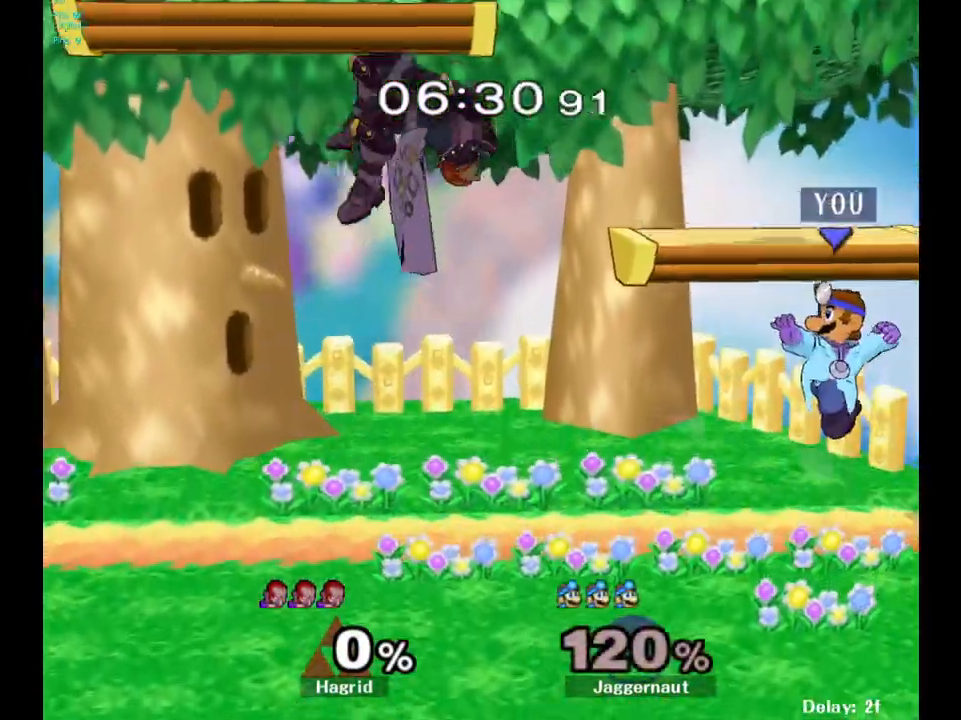
{"buttons": [], "left_stick": "center", "right_stick": "center", "events": [[67, "left_stick", "right"], [250, "R1", "down"], [300, "left_stick", "down"], [433, "R1", "up"], [483, "left_stick", "center"]]}
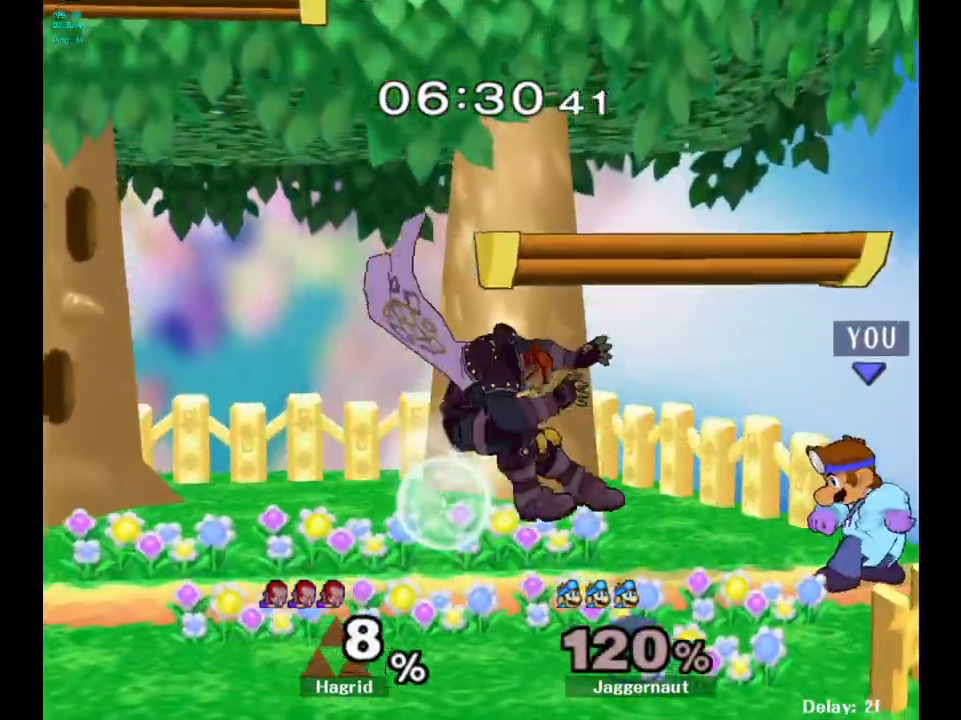
{"buttons": [], "left_stick": "center", "right_stick": "center", "events": [[167, "left_stick", "left"], [250, "Y", "down"], [300, "Y", "up"], [333, "left_stick", "center"], [383, "A", "down"], [500, "A", "up"]]}
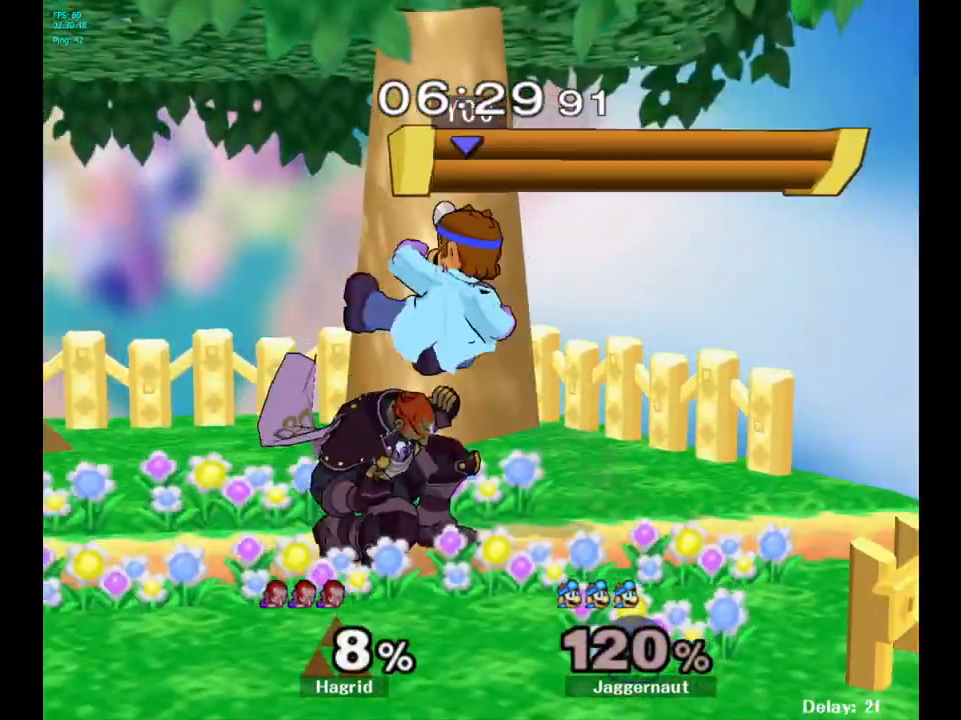
{"buttons": [], "left_stick": "center", "right_stick": "center", "events": [[50, "left_stick", "left"], [250, "left_stick", "down"], [267, "R1", "down"], [400, "left_stick", "center"], [433, "R1", "up"]]}
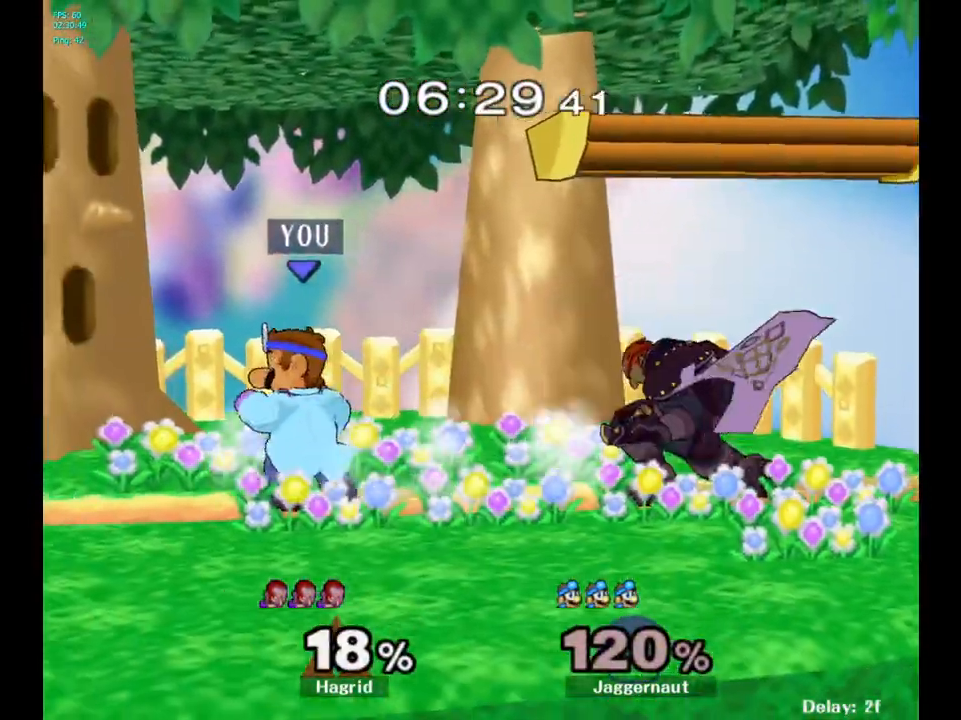
{"buttons": ["Y"], "left_stick": "right", "right_stick": "center", "events": [[33, "left_stick", "left"], [350, "Y", "down"], [417, "left_stick", "down"], [467, "left_stick", "right"]]}
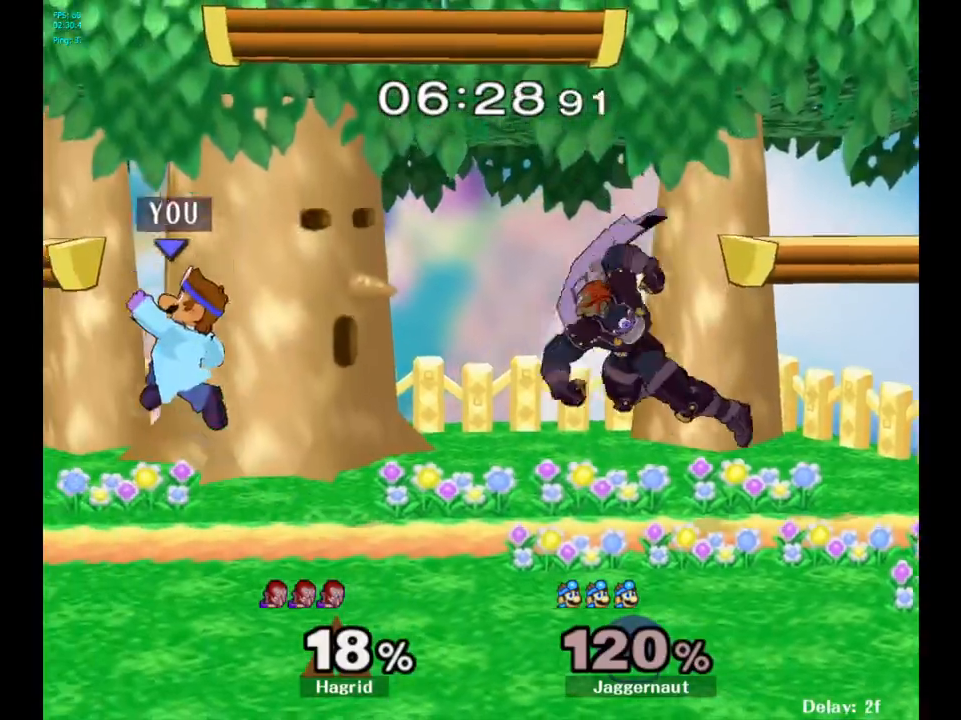
{"buttons": [], "left_stick": "center", "right_stick": "center", "events": [[83, "Y", "up"], [383, "left_stick", "center"]]}
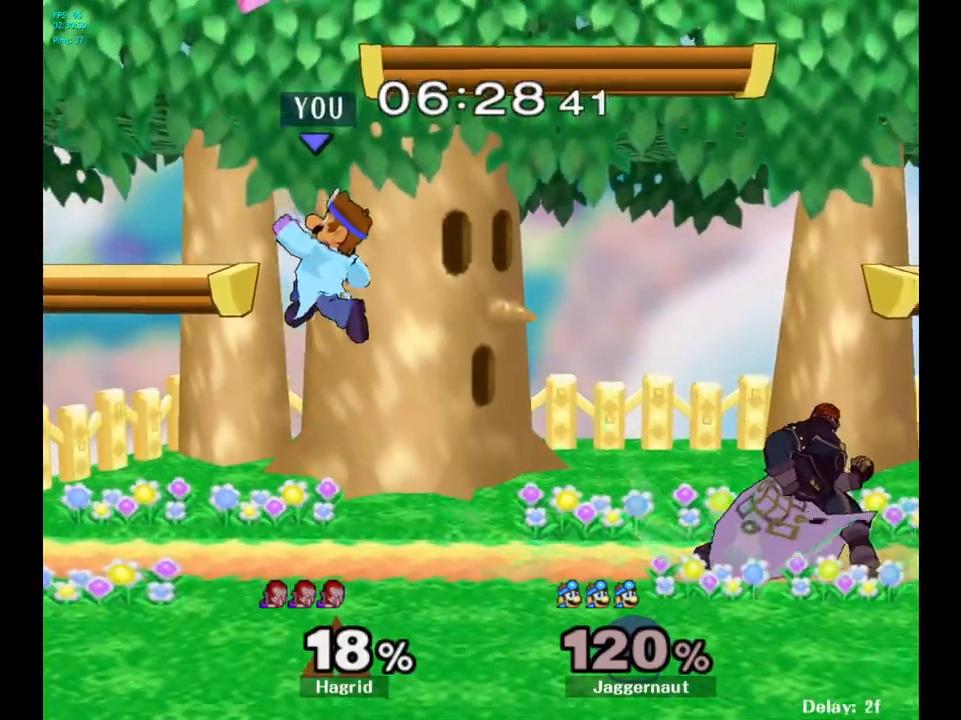
{"buttons": [], "left_stick": "center", "right_stick": "center", "events": [[150, "Y", "down"], [150, "left_stick", "left"], [267, "left_stick", "down-left"], [300, "R1", "down"], [400, "Y", "up"], [467, "left_stick", "center"], [483, "R1", "up"]]}
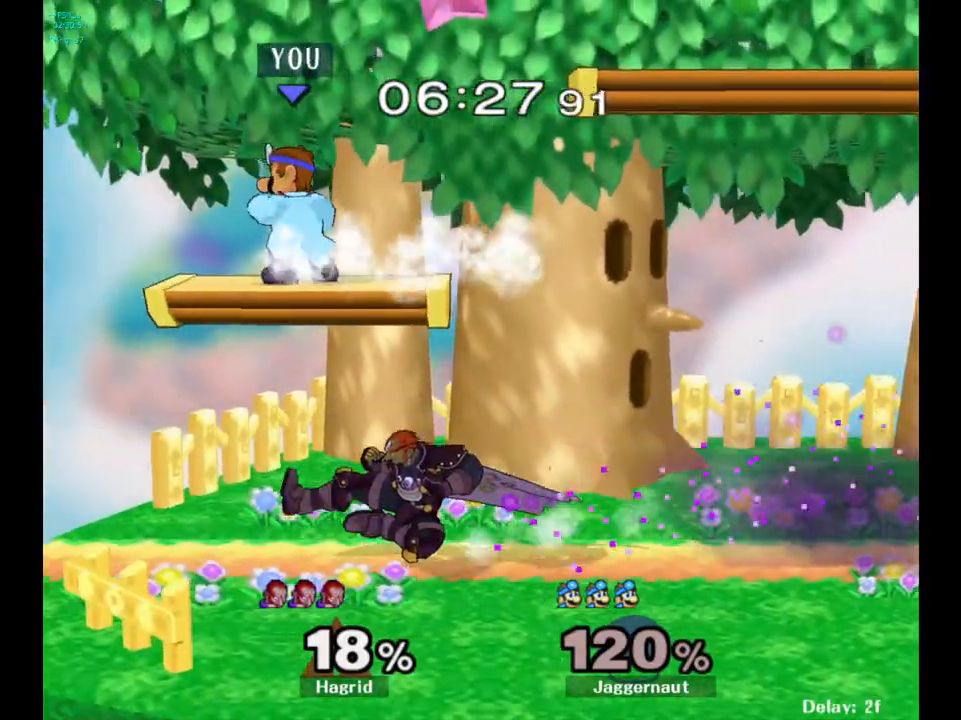
{"buttons": [], "left_stick": "down-right", "right_stick": "center", "events": [[183, "left_stick", "down"], [350, "right_stick", "left"], [433, "right_stick", "center"], [450, "left_stick", "down-right"]]}
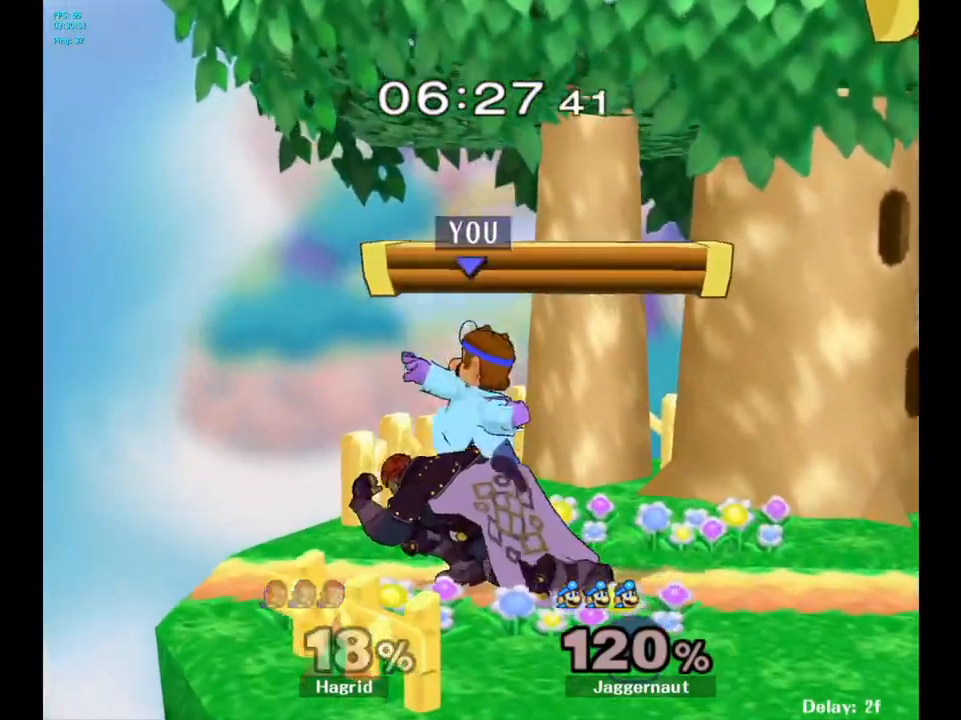
{"buttons": [], "left_stick": "center", "right_stick": "center", "events": [[83, "left_stick", "right"], [100, "R1", "down"], [317, "left_stick", "center"], [483, "R1", "up"]]}
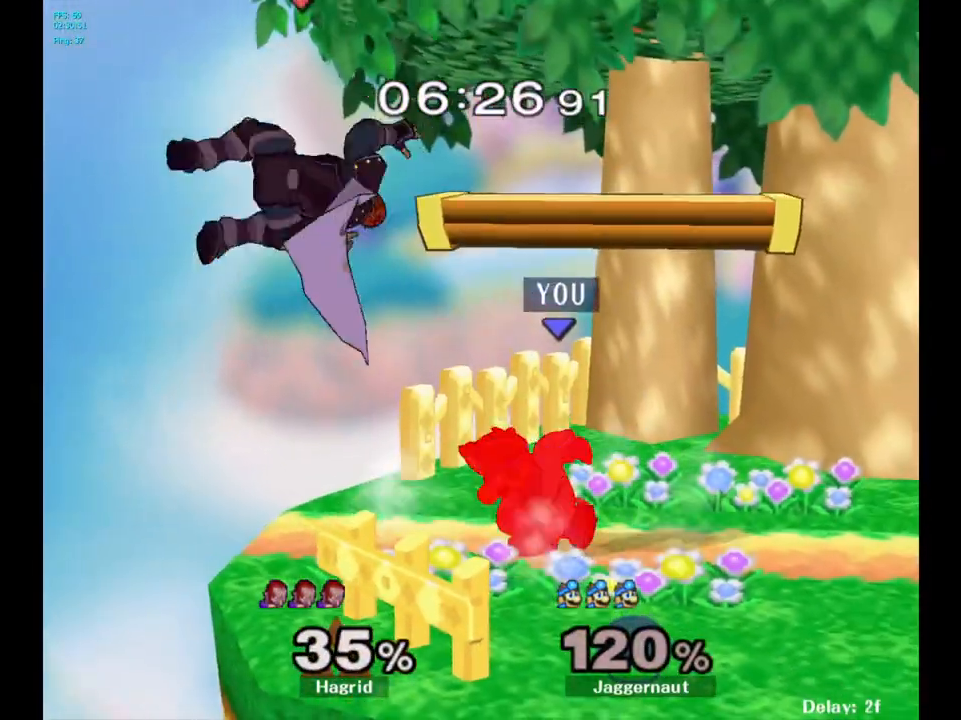
{"buttons": [], "left_stick": "left", "right_stick": "center", "events": [[467, "left_stick", "left"]]}
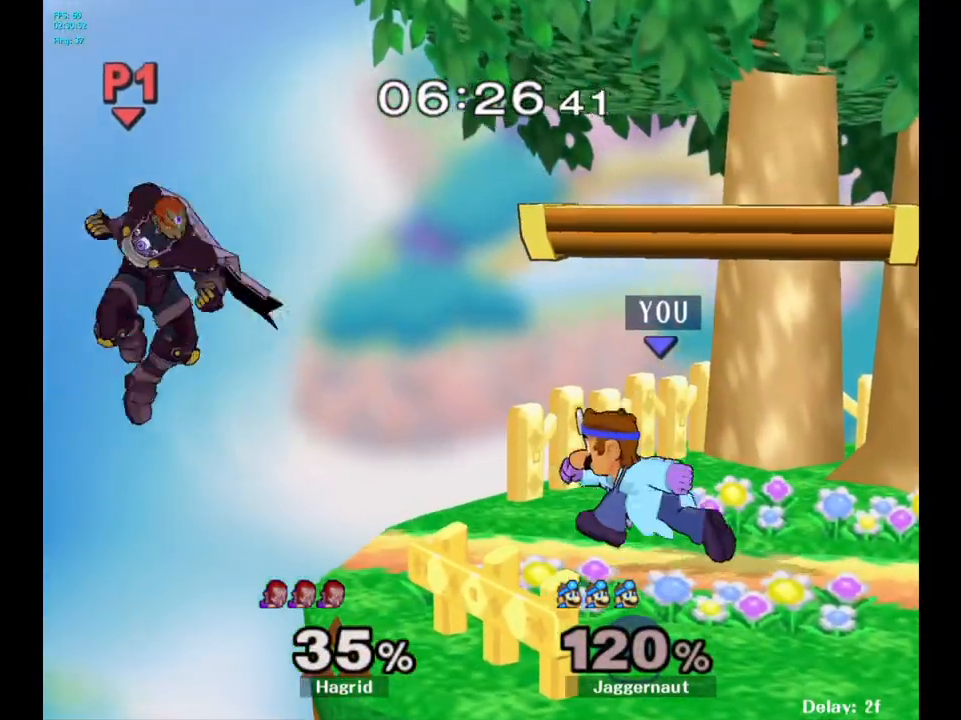
{"buttons": ["A"], "left_stick": "right", "right_stick": "center", "events": [[33, "left_stick", "center"], [183, "Y", "down"], [300, "A", "down"], [400, "left_stick", "right"], [483, "Y", "up"]]}
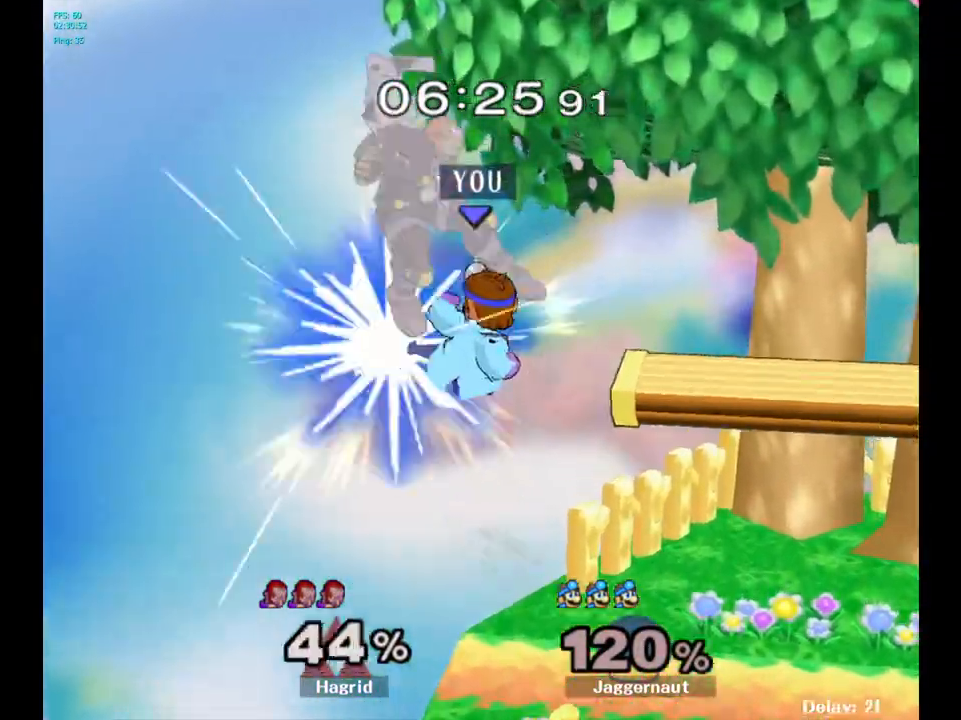
{"buttons": [], "left_stick": "center", "right_stick": "center", "events": [[17, "A", "up"], [450, "left_stick", "center"]]}
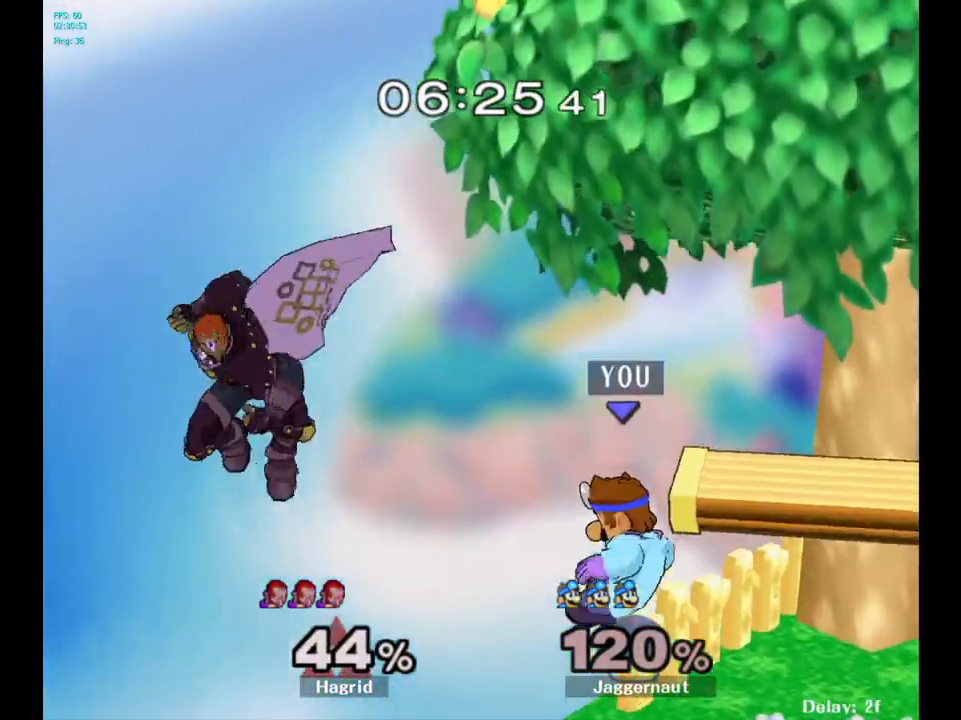
{"buttons": [], "left_stick": "center", "right_stick": "center", "events": [[50, "left_stick", "up-left"], [267, "left_stick", "up"], [383, "left_stick", "center"]]}
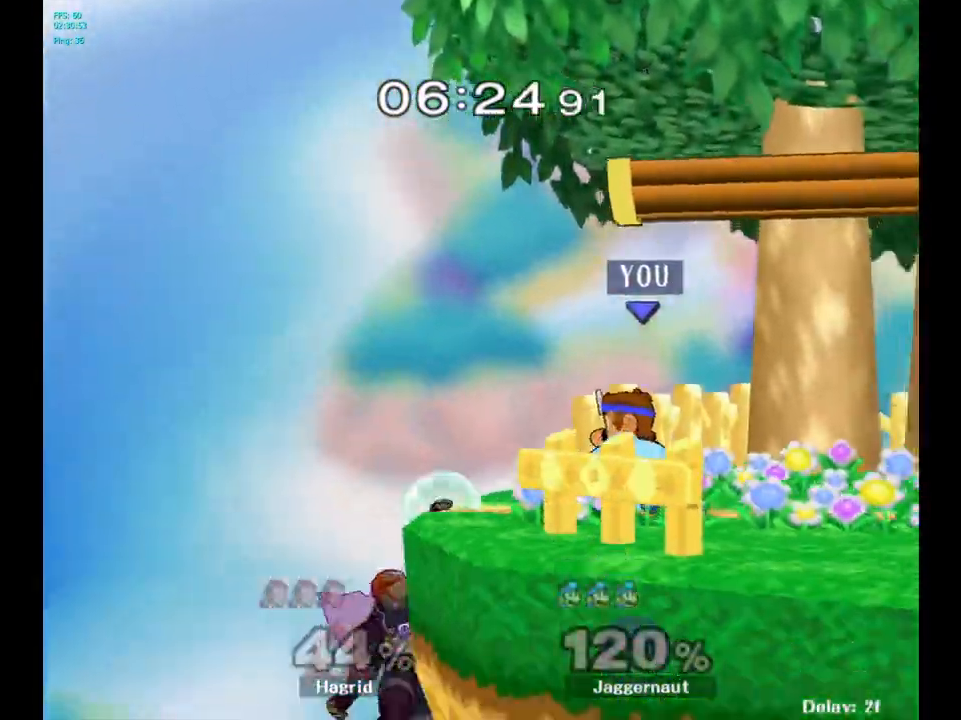
{"buttons": [], "left_stick": "center", "right_stick": "center", "events": [[17, "A", "down"], [17, "left_stick", "up"], [117, "left_stick", "center"], [417, "A", "up"]]}
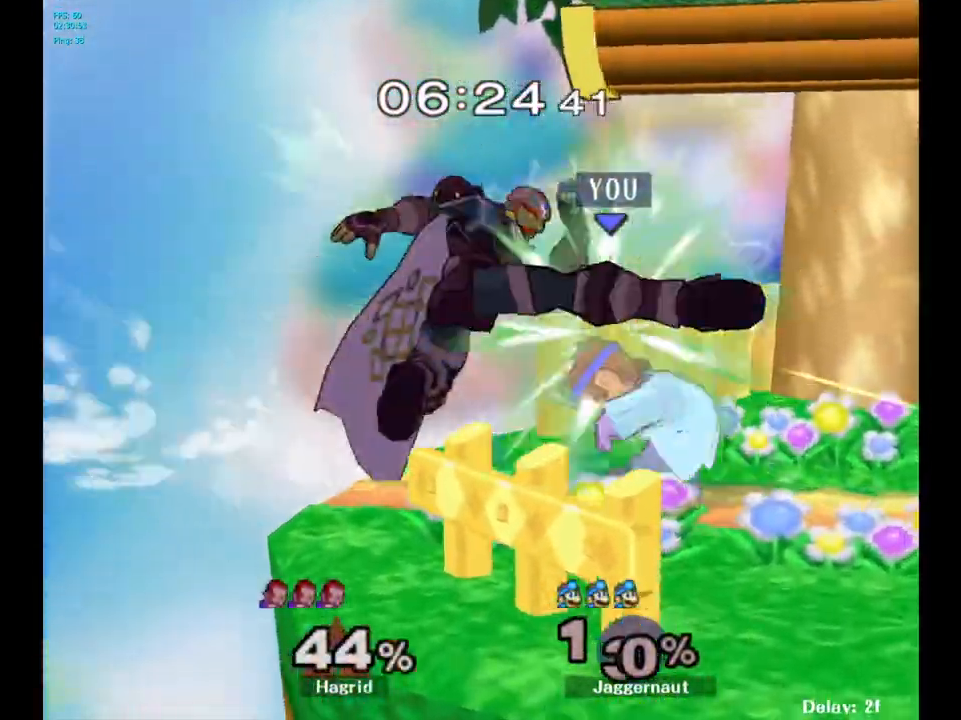
{"buttons": [], "left_stick": "center", "right_stick": "center", "events": []}
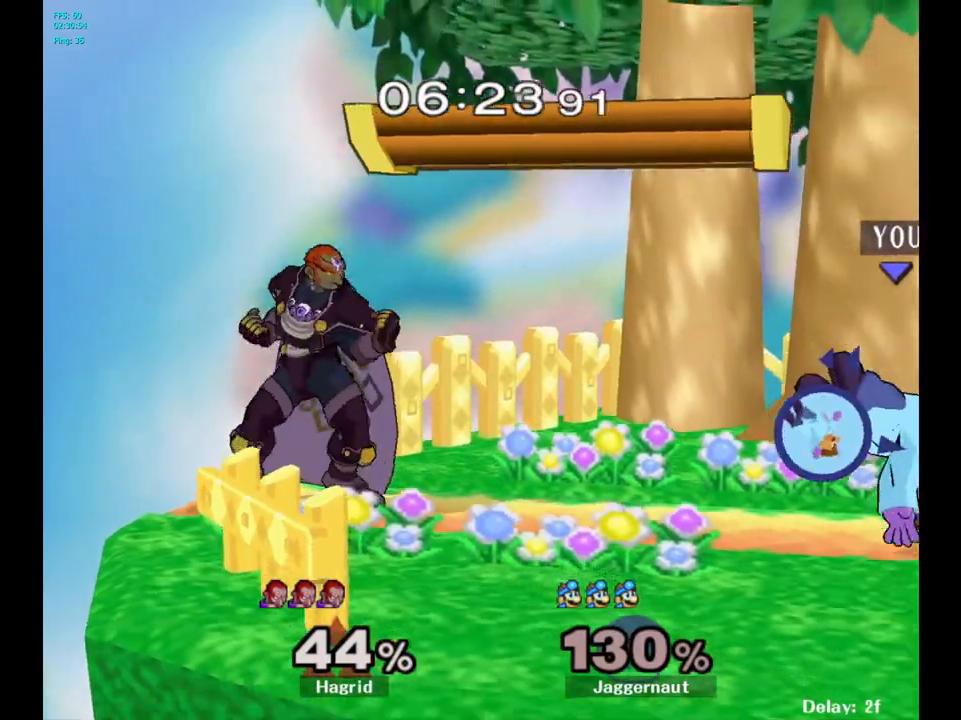
{"buttons": [], "left_stick": "center", "right_stick": "center", "events": [[117, "Y", "down"], [300, "Y", "up"]]}
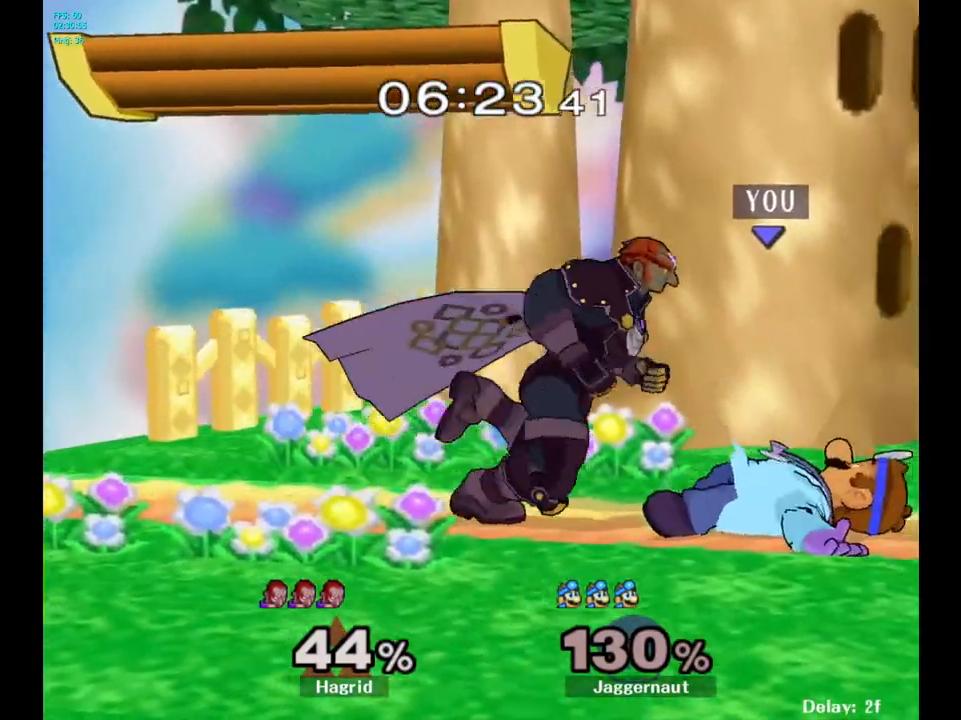
{"buttons": [], "left_stick": "center", "right_stick": "center", "events": [[67, "A", "down"], [217, "A", "up"]]}
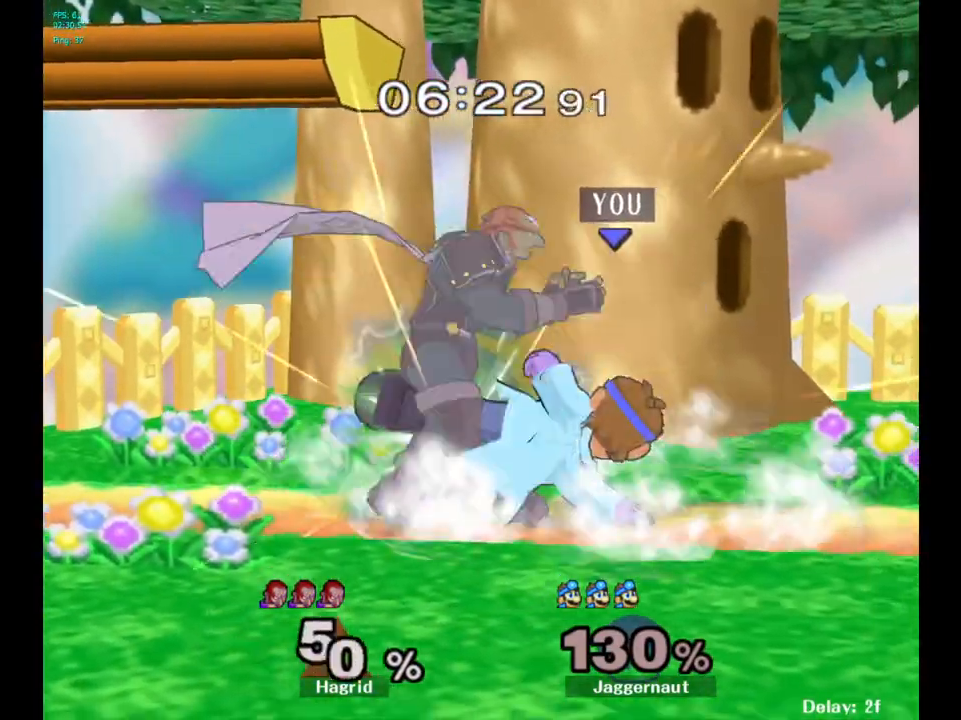
{"buttons": [], "left_stick": "center", "right_stick": "center", "events": []}
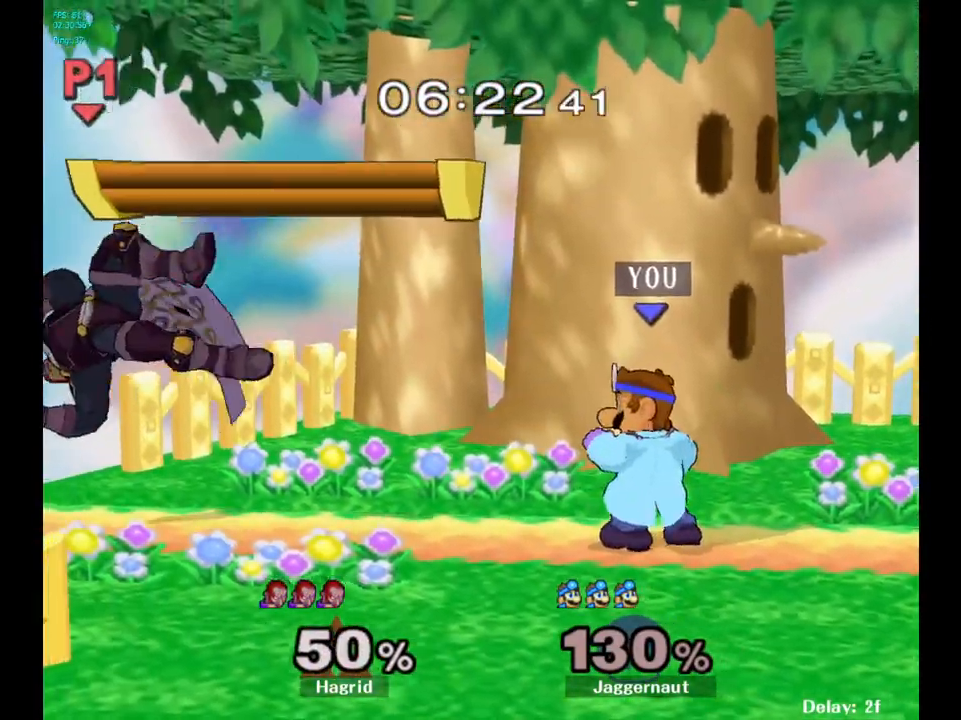
{"buttons": [], "left_stick": "right", "right_stick": "center", "events": [[67, "Y", "down"], [83, "Y", "up"], [200, "B", "down"], [317, "B", "up"], [467, "left_stick", "right"]]}
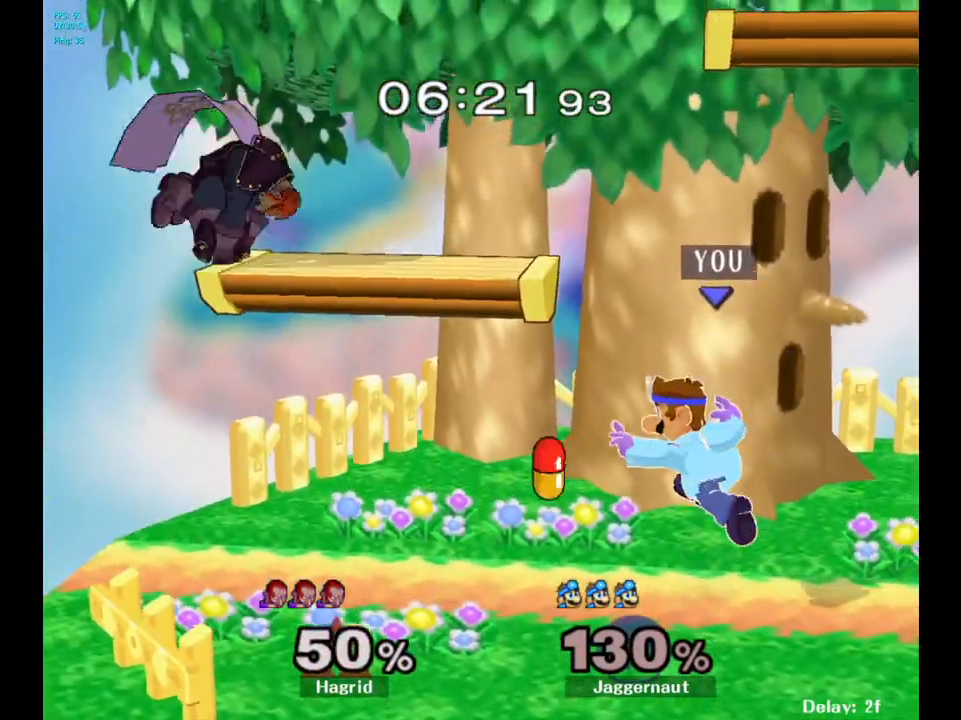
{"buttons": [], "left_stick": "center", "right_stick": "center", "events": [[67, "R1", "down"], [250, "R1", "up"], [267, "left_stick", "up"], [317, "left_stick", "center"]]}
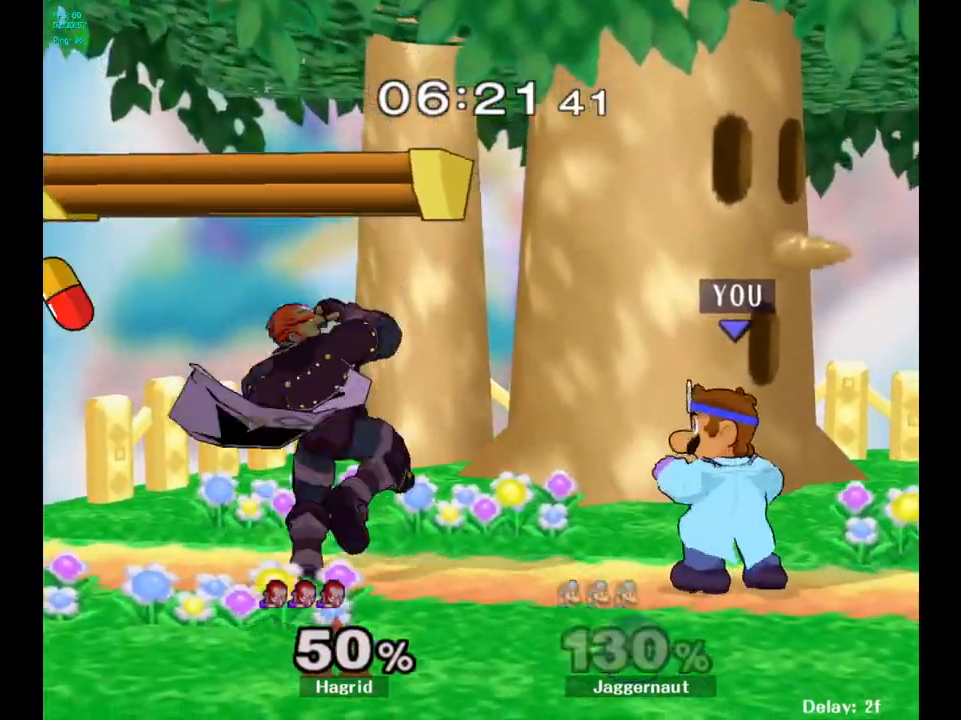
{"buttons": [], "left_stick": "center", "right_stick": "center", "events": [[33, "left_stick", "left"], [100, "Y", "down"], [117, "Y", "up"], [183, "left_stick", "center"], [200, "A", "down"], [283, "A", "up"]]}
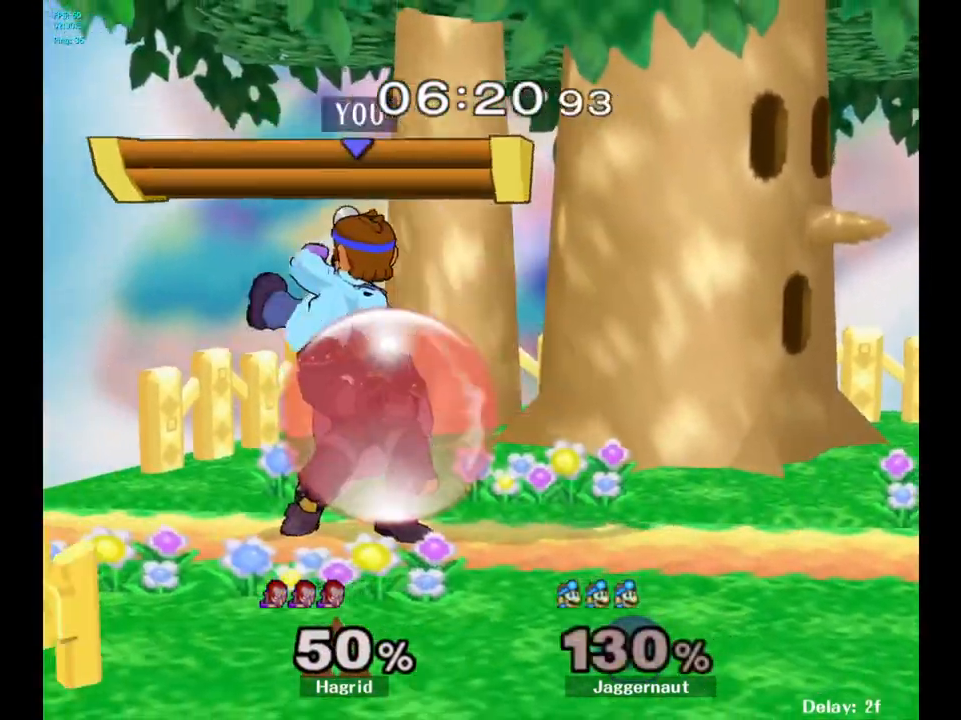
{"buttons": ["R1"], "left_stick": "center", "right_stick": "center", "events": [[50, "left_stick", "down"], [83, "R1", "down"], [267, "left_stick", "center"]]}
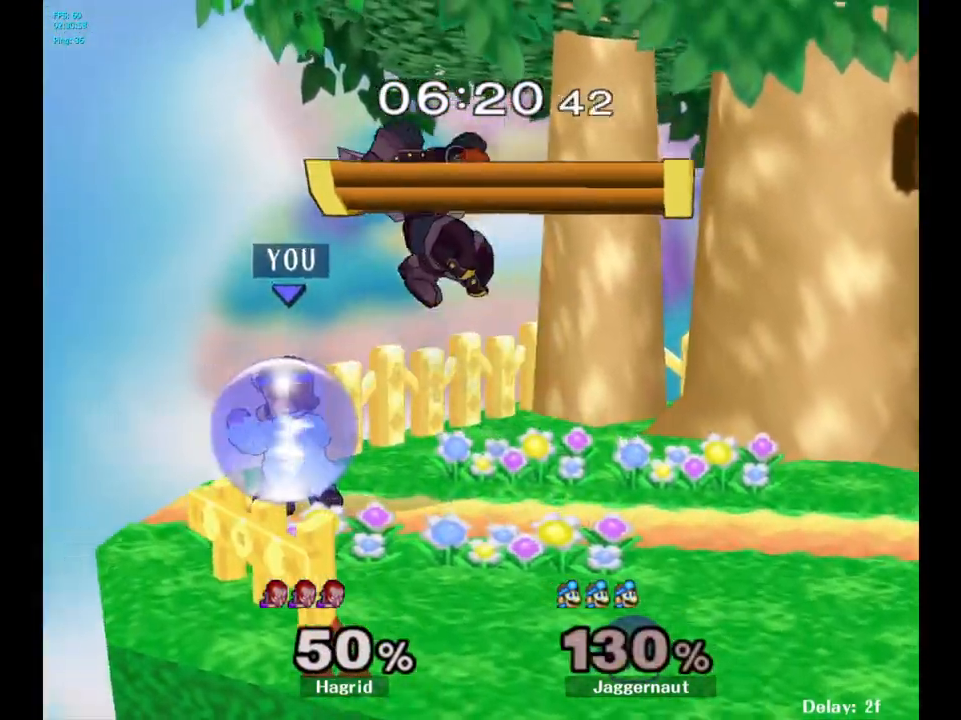
{"buttons": [], "left_stick": "center", "right_stick": "center", "events": [[467, "R1", "up"]]}
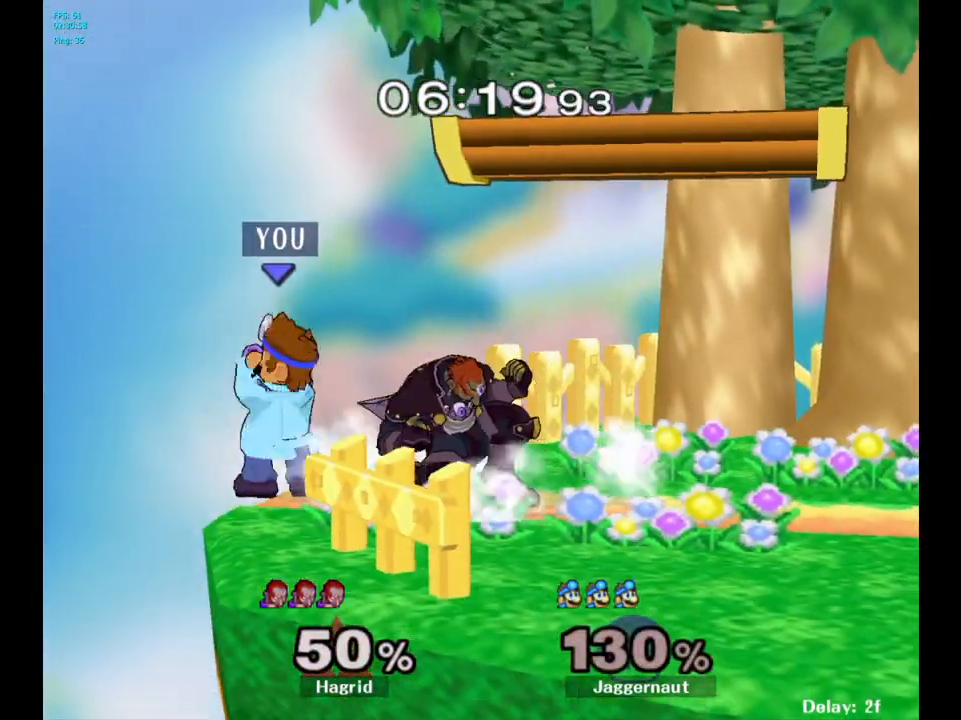
{"buttons": [], "left_stick": "center", "right_stick": "center", "events": [[50, "left_stick", "right"], [83, "Y", "down"], [150, "A", "down"], [233, "Y", "up"], [333, "A", "up"], [450, "left_stick", "center"]]}
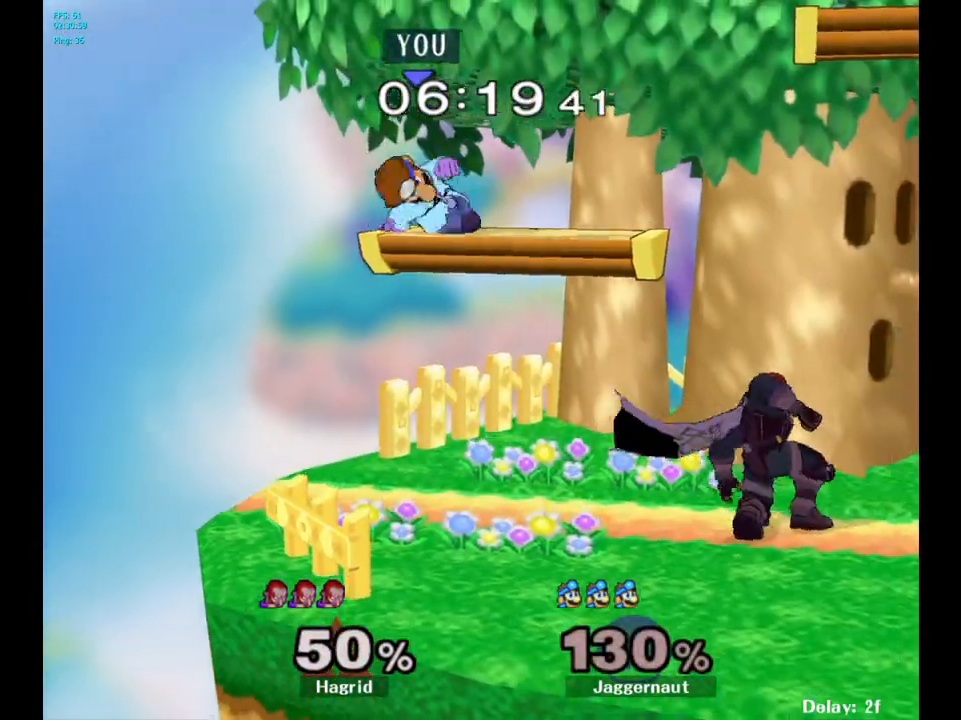
{"buttons": ["Y"], "left_stick": "right", "right_stick": "center", "events": [[250, "Y", "down"], [250, "left_stick", "right"]]}
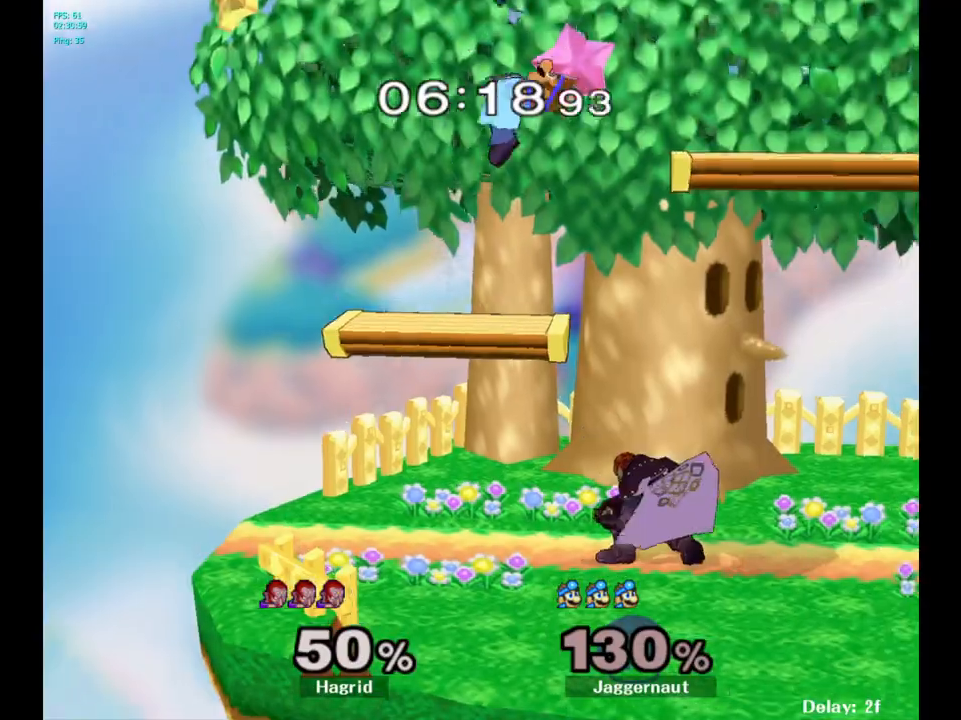
{"buttons": [], "left_stick": "right", "right_stick": "center", "events": [[17, "Y", "up"], [117, "left_stick", "center"], [217, "left_stick", "down"], [217, "right_stick", "down"], [283, "right_stick", "center"], [450, "left_stick", "right"]]}
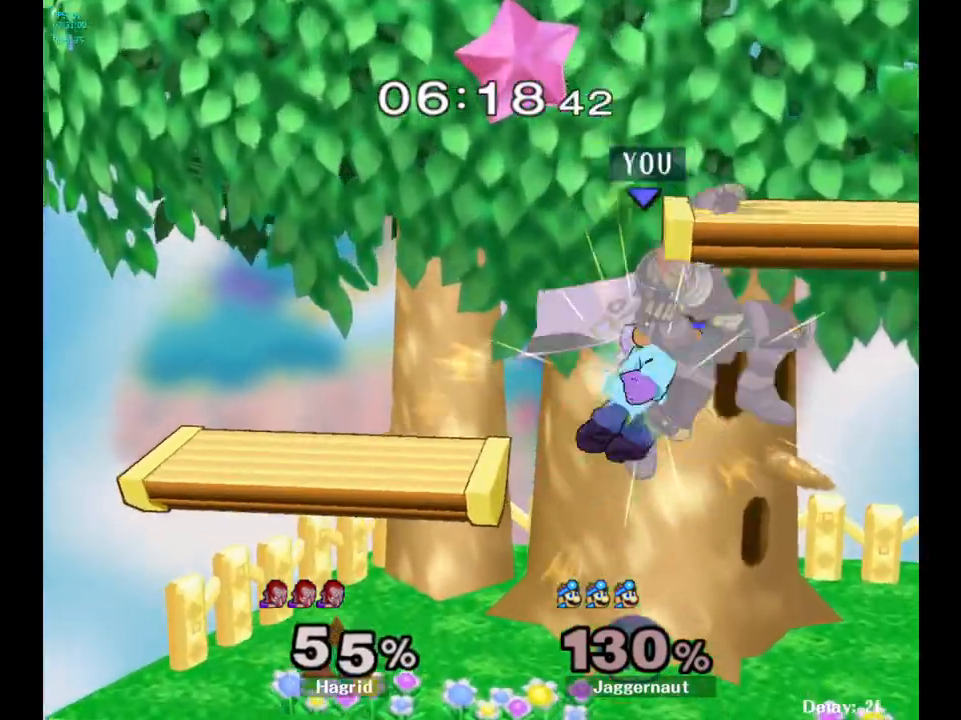
{"buttons": [], "left_stick": "up", "right_stick": "center", "events": [[233, "R1", "down"], [233, "left_stick", "down"], [417, "R1", "up"], [450, "left_stick", "up"]]}